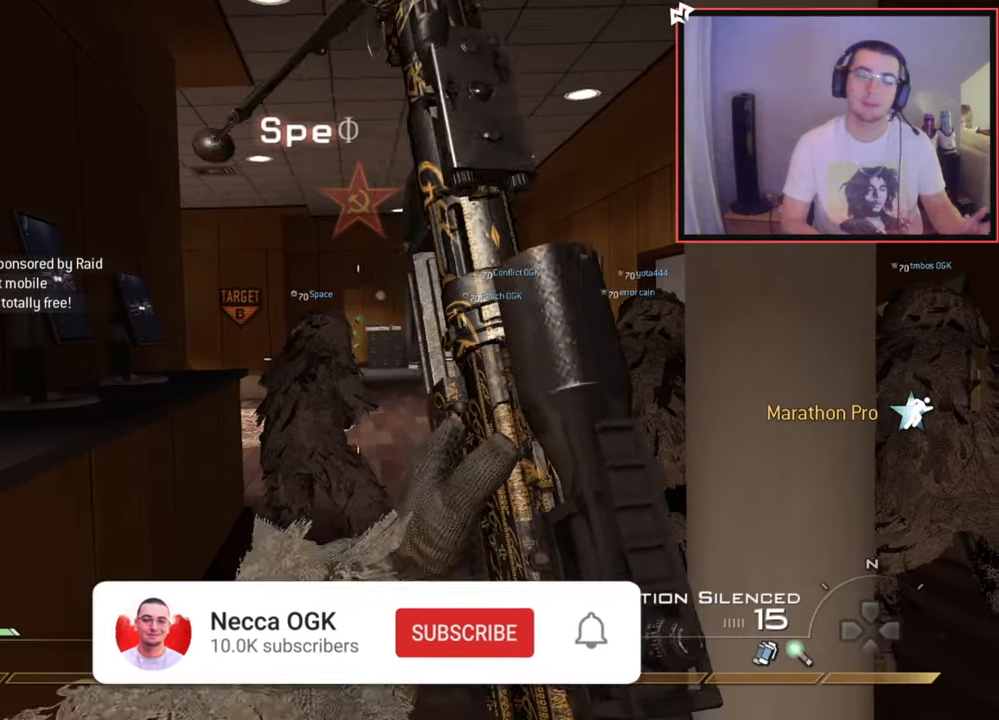
Gameplay with a controller (PlayStation layout); each line is a JSON object with the inputs held at the frame after it. "events" lists button and stick changes between this image and that frame as [ms after this image, input, new state], when the widget could be followed in between.
{"buttons": ["L3"], "left_stick": "up", "right_stick": "center", "events": [[300, "left_stick", "up"], [451, "L3", "down"]]}
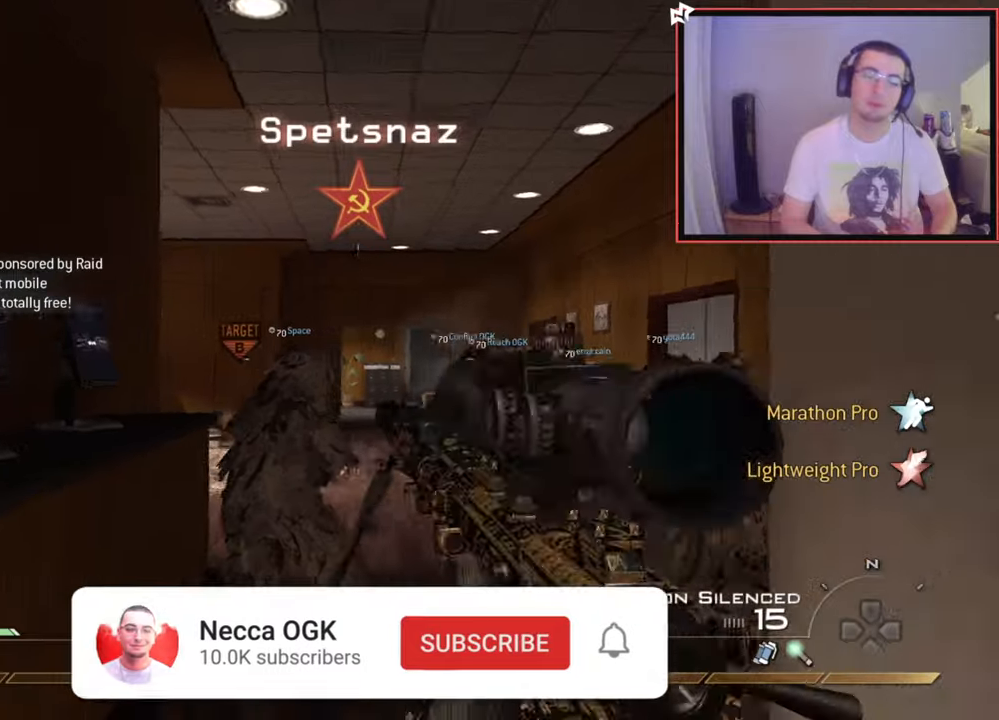
{"buttons": [], "left_stick": "up", "right_stick": "center", "events": [[150, "L3", "up"]]}
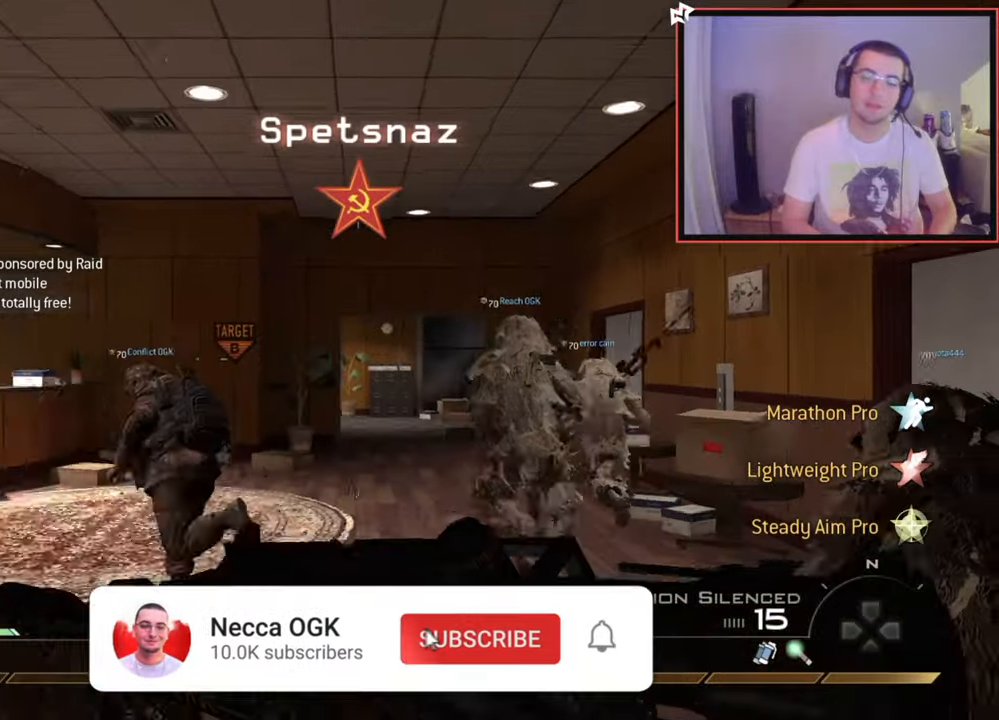
{"buttons": [], "left_stick": "center", "right_stick": "center", "events": [[167, "CROSS", "down"], [250, "CROSS", "up"], [284, "left_stick", "center"]]}
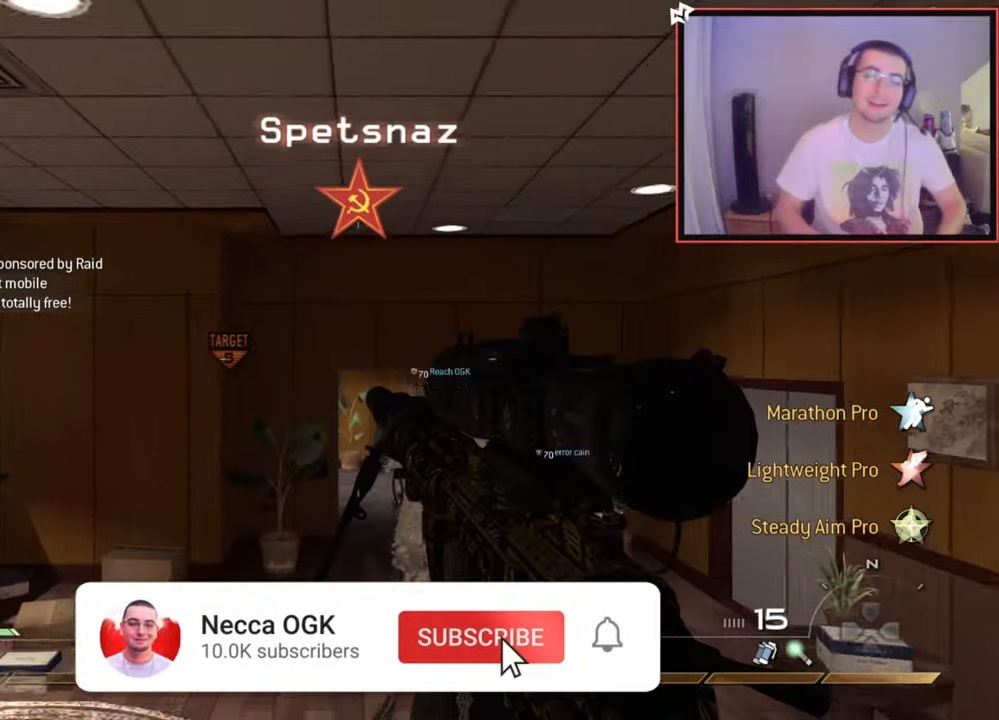
{"buttons": [], "left_stick": "center", "right_stick": "center", "events": []}
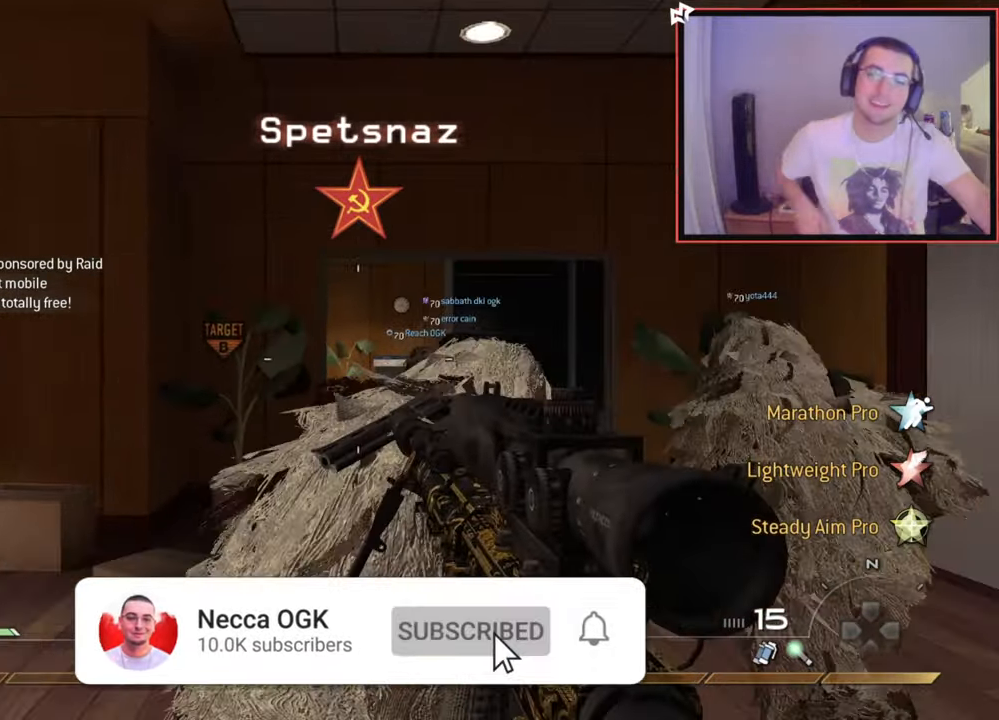
{"buttons": [], "left_stick": "center", "right_stick": "center", "events": []}
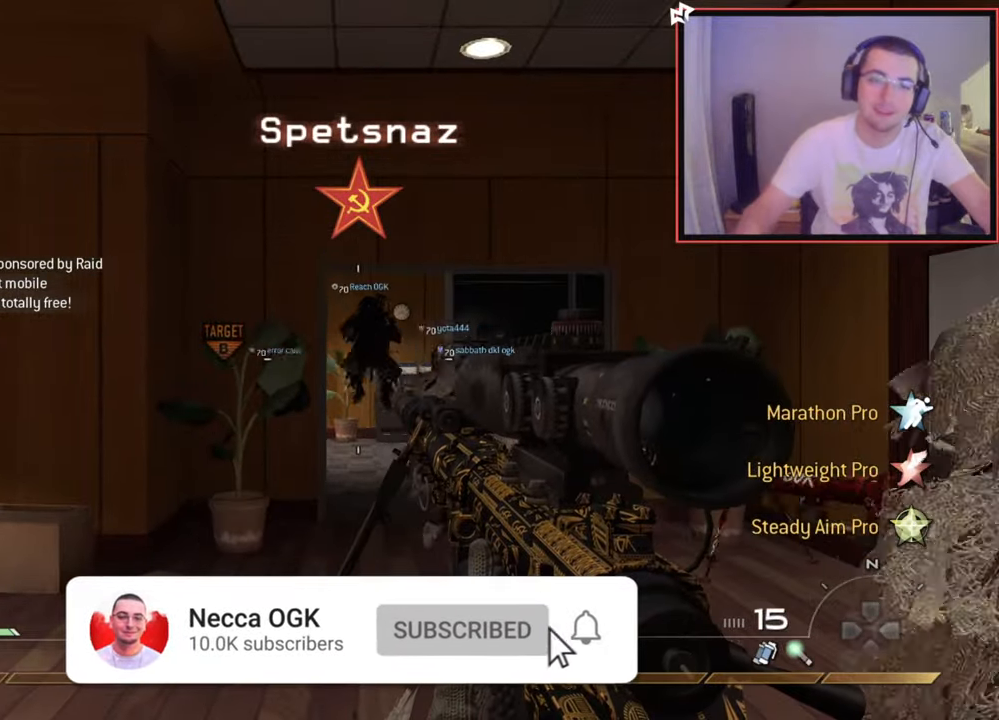
{"buttons": [], "left_stick": "up", "right_stick": "up-left", "events": [[233, "left_stick", "up"], [300, "CROSS", "down"], [350, "CROSS", "up"], [483, "right_stick", "up-left"]]}
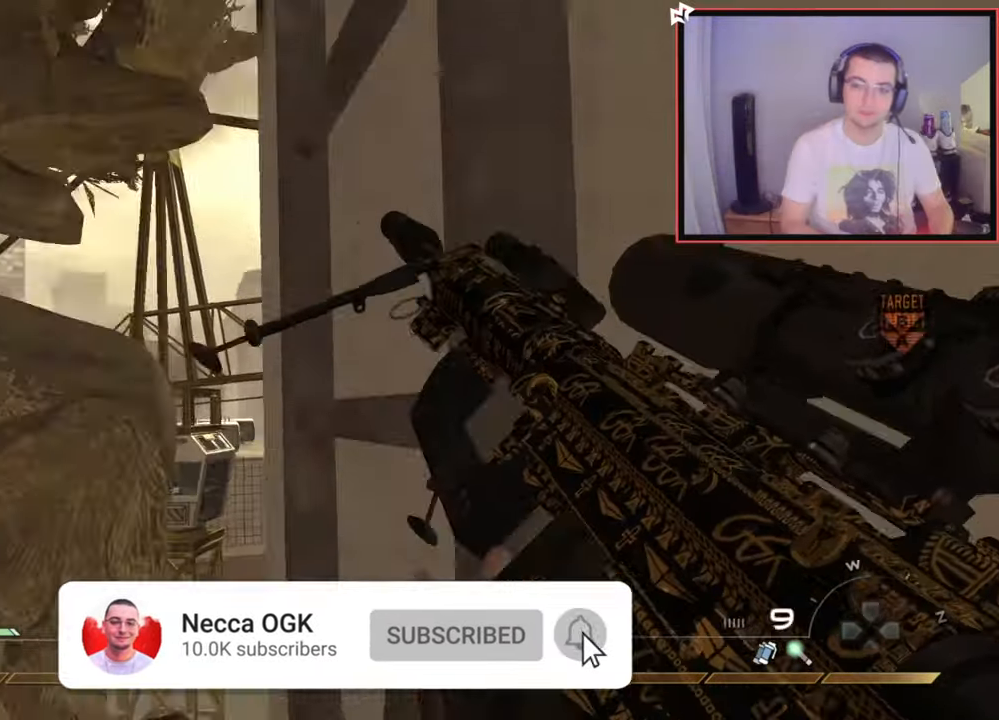
{"buttons": [], "left_stick": "up", "right_stick": "center", "events": [[83, "right_stick", "center"]]}
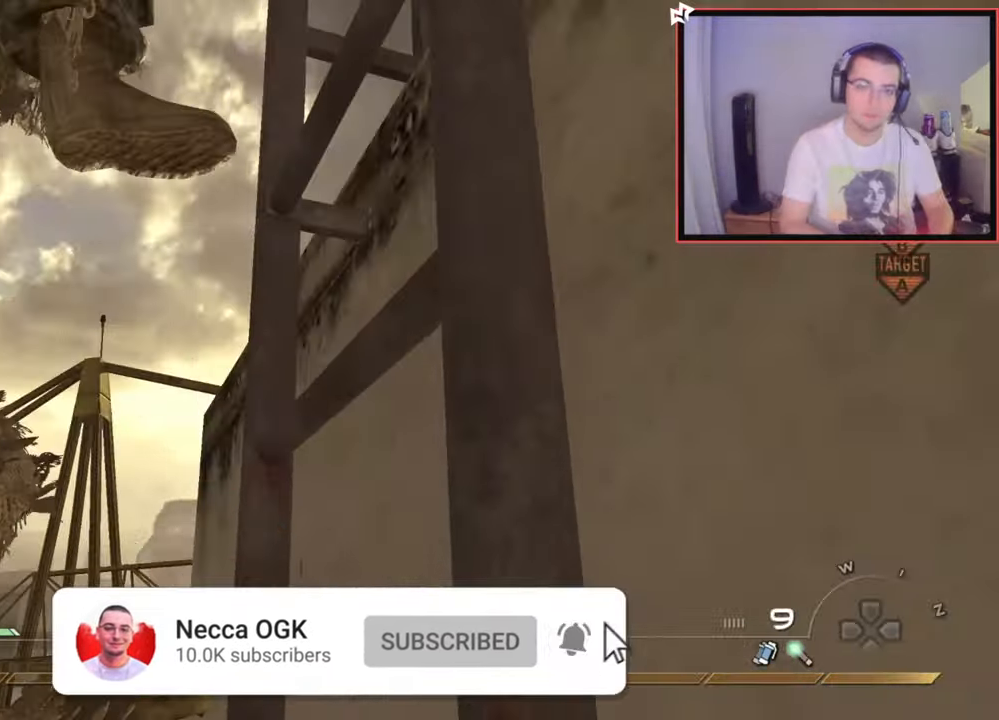
{"buttons": [], "left_stick": "up", "right_stick": "center", "events": [[250, "right_stick", "right"], [333, "right_stick", "center"]]}
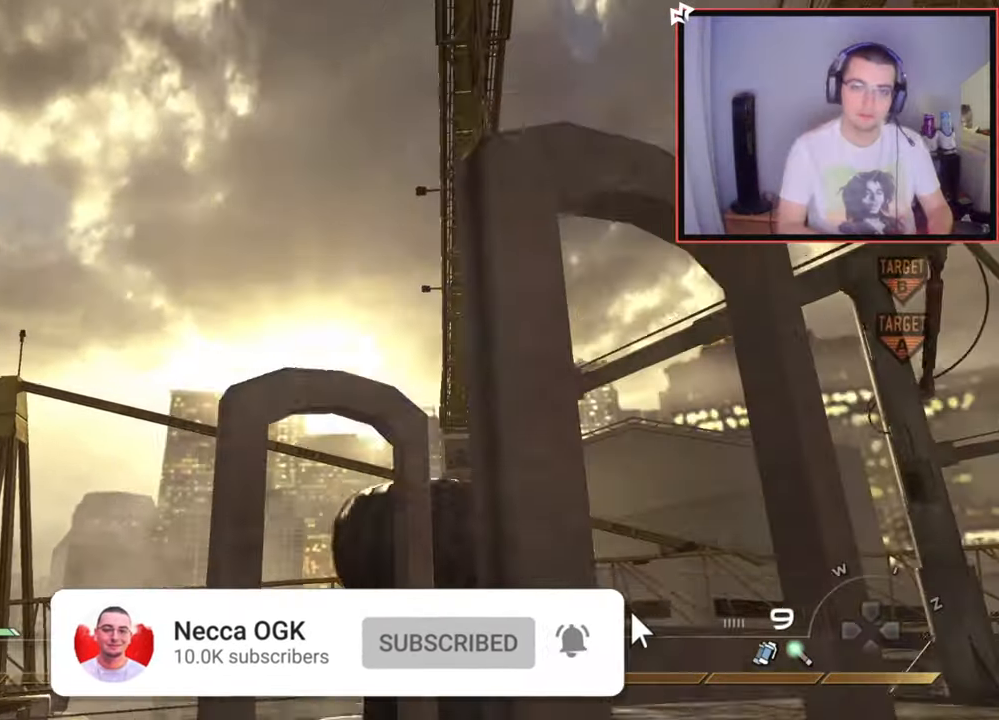
{"buttons": [], "left_stick": "up", "right_stick": "right", "events": [[300, "right_stick", "right"]]}
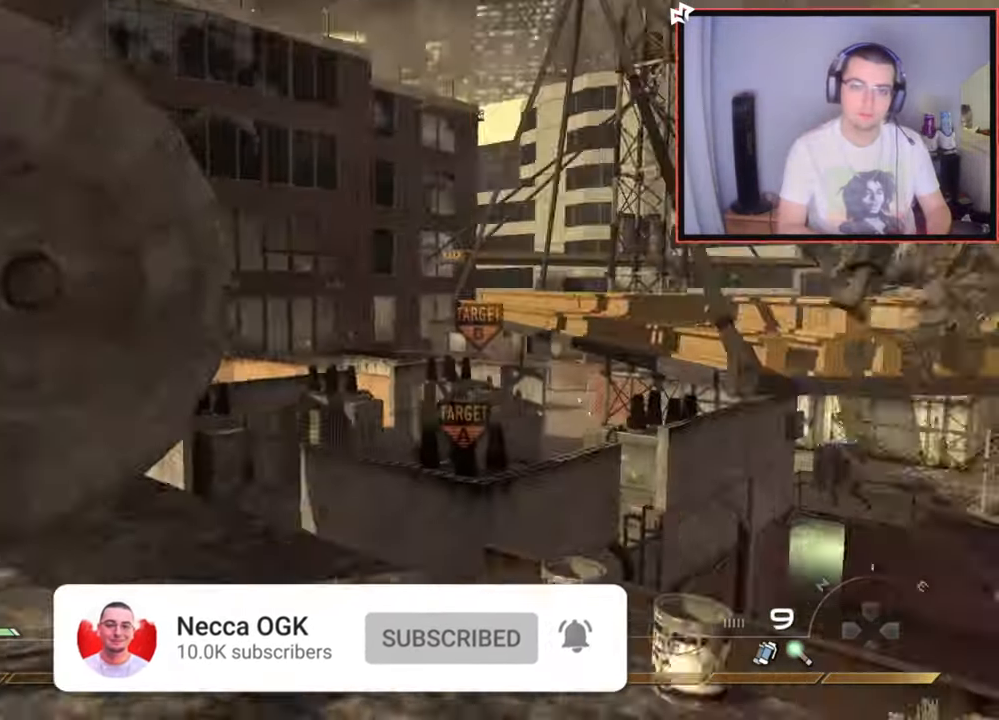
{"buttons": ["TRIANGLE", "L3"], "left_stick": "up-right", "right_stick": "center", "events": [[66, "right_stick", "center"], [183, "left_stick", "center"], [283, "TRIANGLE", "down"], [350, "TRIANGLE", "up"], [400, "left_stick", "up-right"], [433, "TRIANGLE", "down"], [500, "L3", "down"]]}
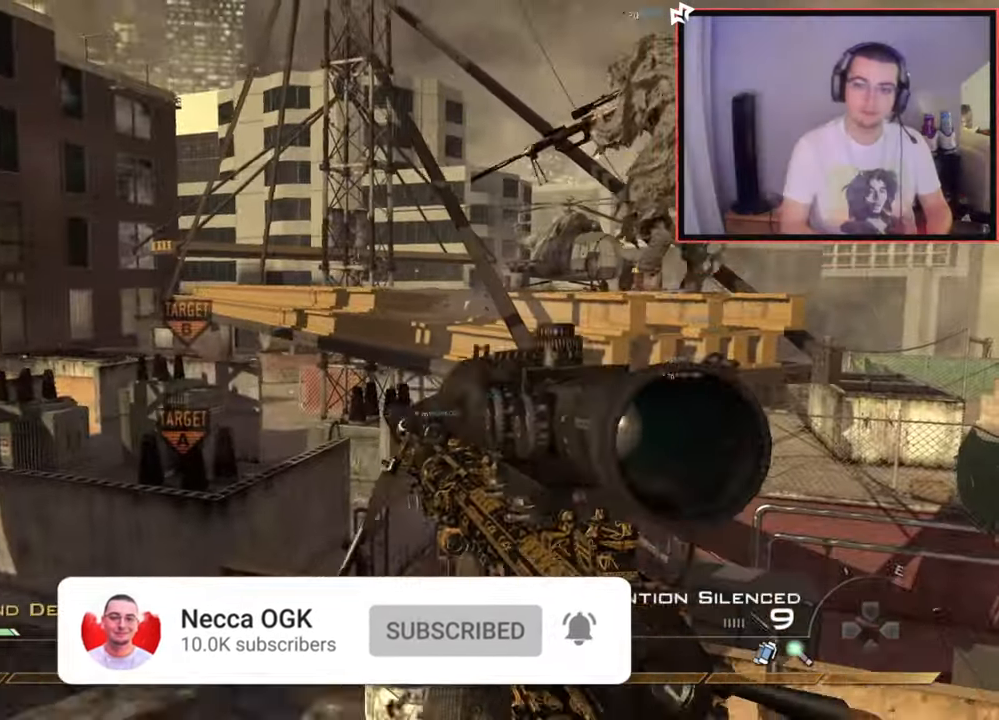
{"buttons": ["CROSS"], "left_stick": "up", "right_stick": "center", "events": [[17, "TRIANGLE", "up"], [117, "CROSS", "down"], [134, "L3", "up"], [234, "CROSS", "up"], [434, "left_stick", "up"], [484, "CROSS", "down"]]}
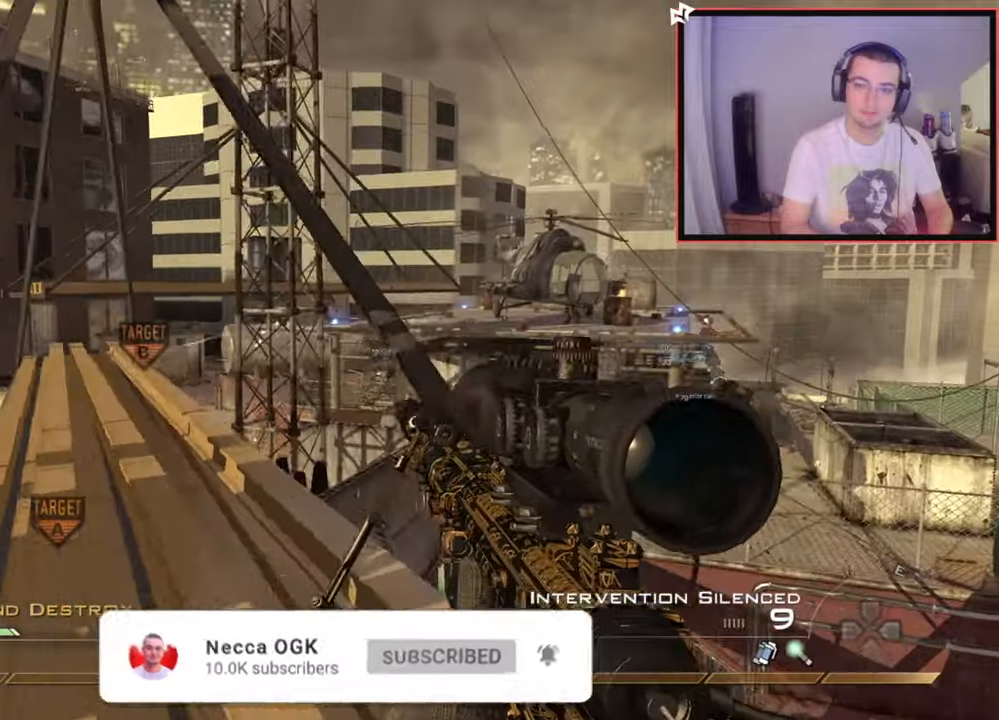
{"buttons": [], "left_stick": "up", "right_stick": "center", "events": [[183, "CROSS", "up"], [183, "right_stick", "left"], [200, "L1", "down"], [250, "right_stick", "center"], [350, "L1", "up"]]}
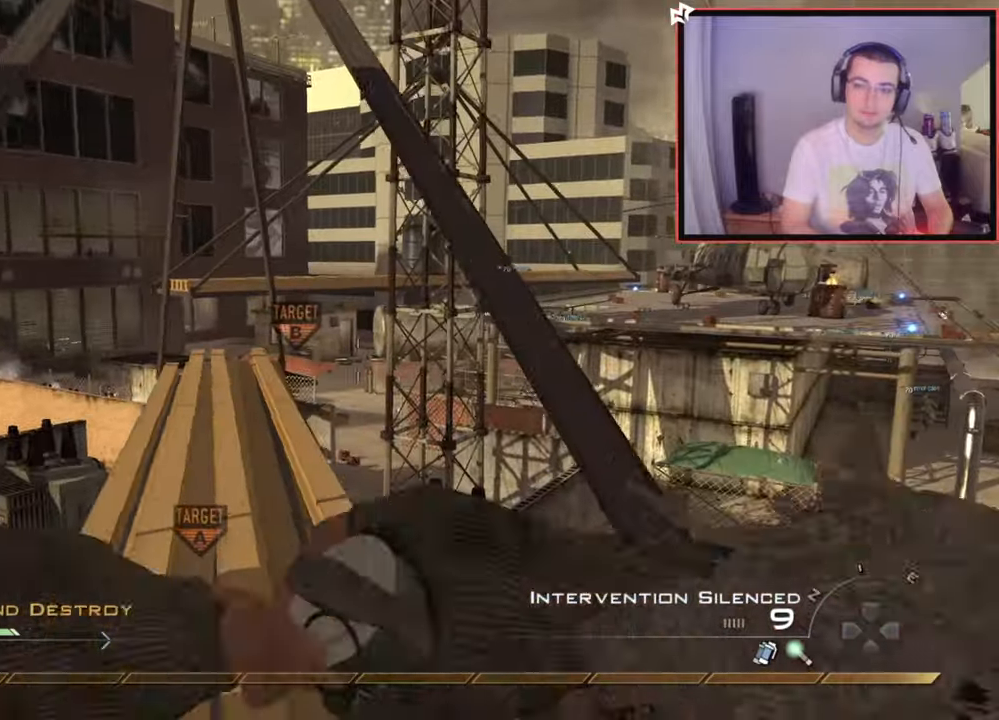
{"buttons": [], "left_stick": "up", "right_stick": "center", "events": [[384, "L1", "down"], [384, "right_stick", "left"], [451, "right_stick", "center"], [484, "L1", "up"]]}
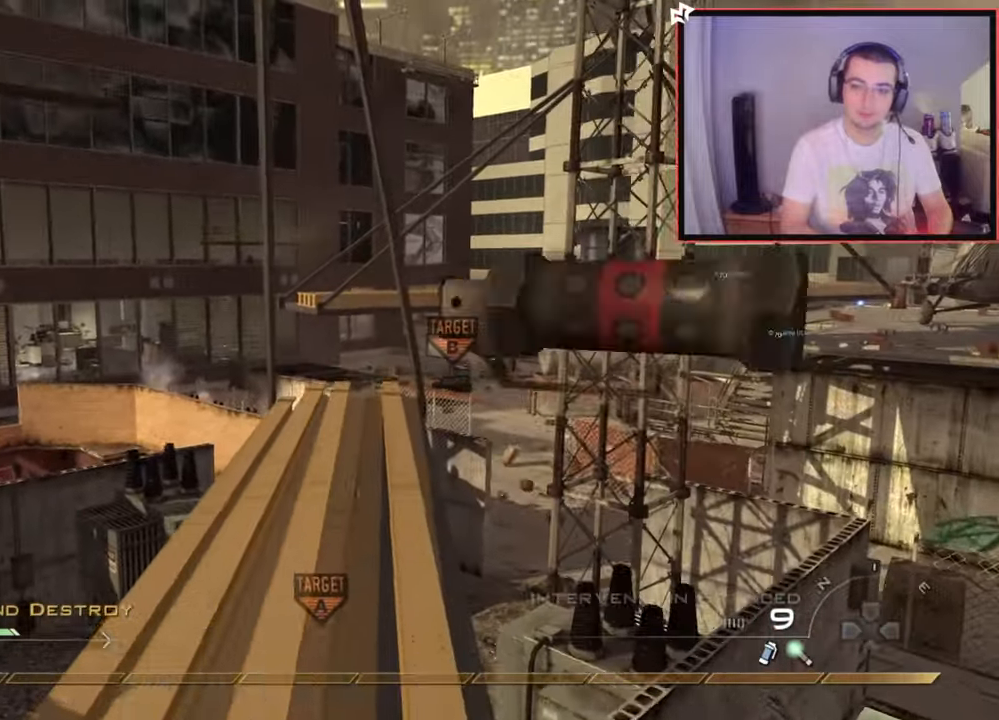
{"buttons": [], "left_stick": "up", "right_stick": "center", "events": [[66, "L1", "down"], [83, "CROSS", "down"], [166, "L1", "up"], [183, "CROSS", "up"]]}
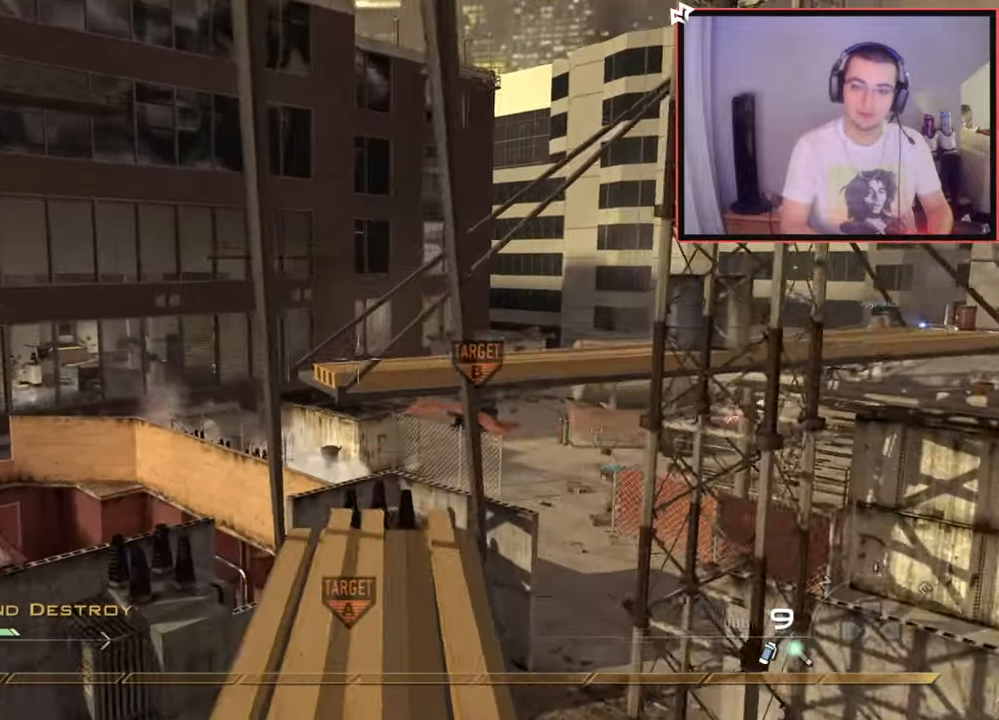
{"buttons": [], "left_stick": "down-left", "right_stick": "right", "events": [[267, "left_stick", "up-left"], [284, "right_stick", "right"], [484, "left_stick", "down-left"]]}
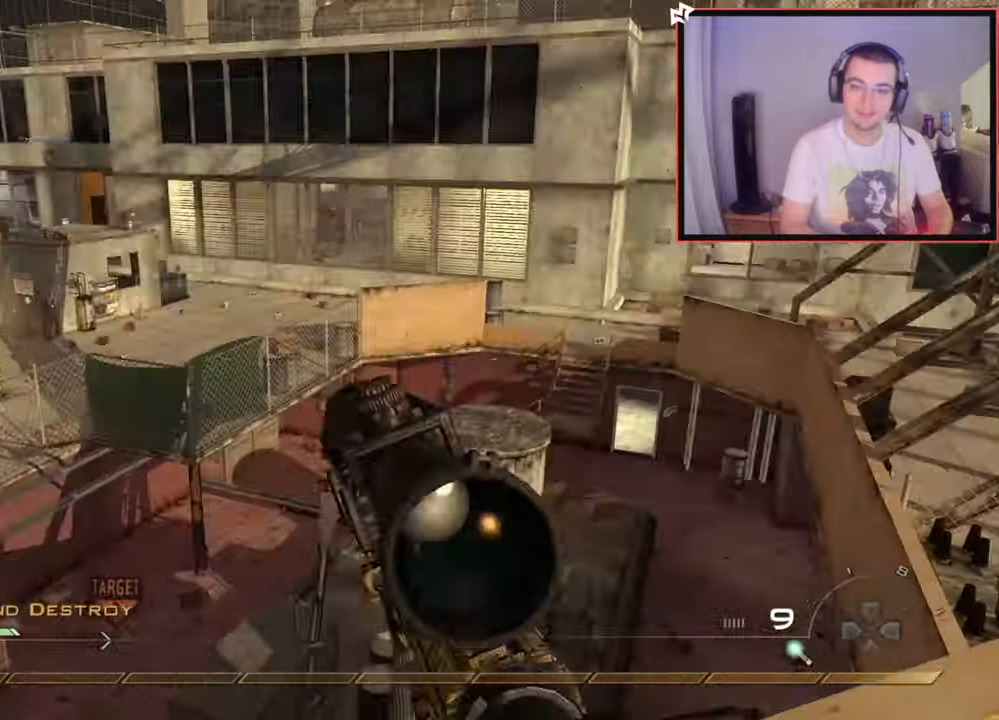
{"buttons": [], "left_stick": "up-right", "right_stick": "center", "events": [[16, "right_stick", "center"], [66, "R2", "down"], [83, "SQUARE", "down"], [100, "left_stick", "center"], [150, "left_stick", "right"], [183, "R2", "up"], [183, "SQUARE", "up"], [216, "left_stick", "up-right"], [333, "right_stick", "up-left"], [433, "right_stick", "center"]]}
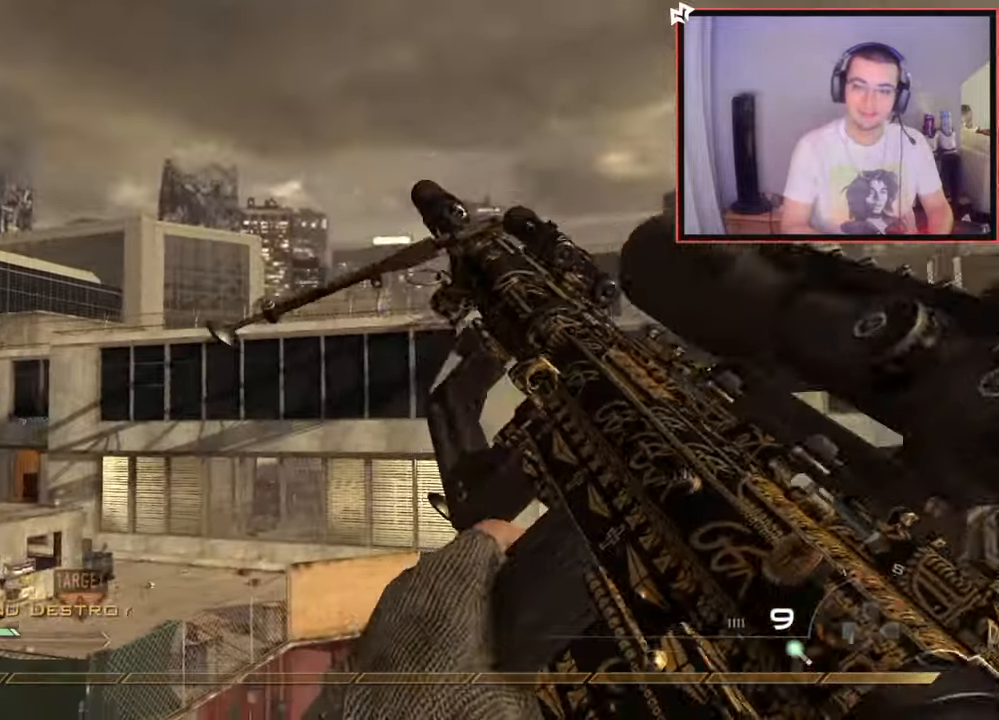
{"buttons": ["R1"], "left_stick": "center", "right_stick": "center", "events": [[50, "TRIANGLE", "down"], [117, "TRIANGLE", "up"], [184, "TRIANGLE", "down"], [250, "left_stick", "center"], [267, "TRIANGLE", "up"], [384, "R1", "down"]]}
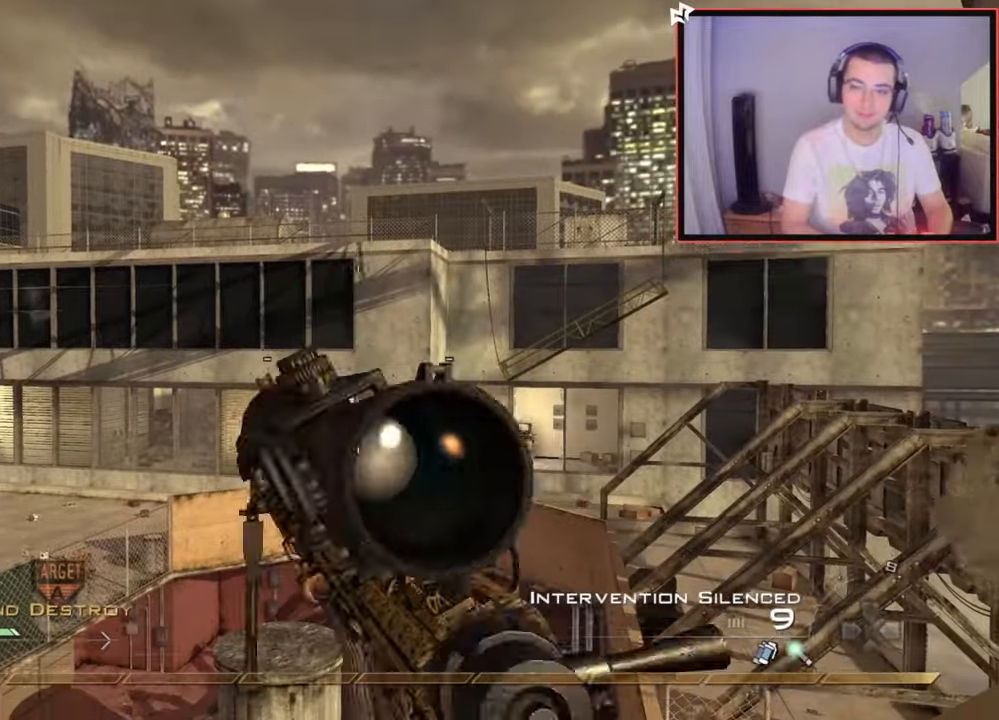
{"buttons": ["SQUARE"], "left_stick": "up", "right_stick": "center", "events": [[300, "TRIANGLE", "down"], [367, "SQUARE", "down"], [450, "TRIANGLE", "up"], [467, "left_stick", "up"], [484, "R1", "up"]]}
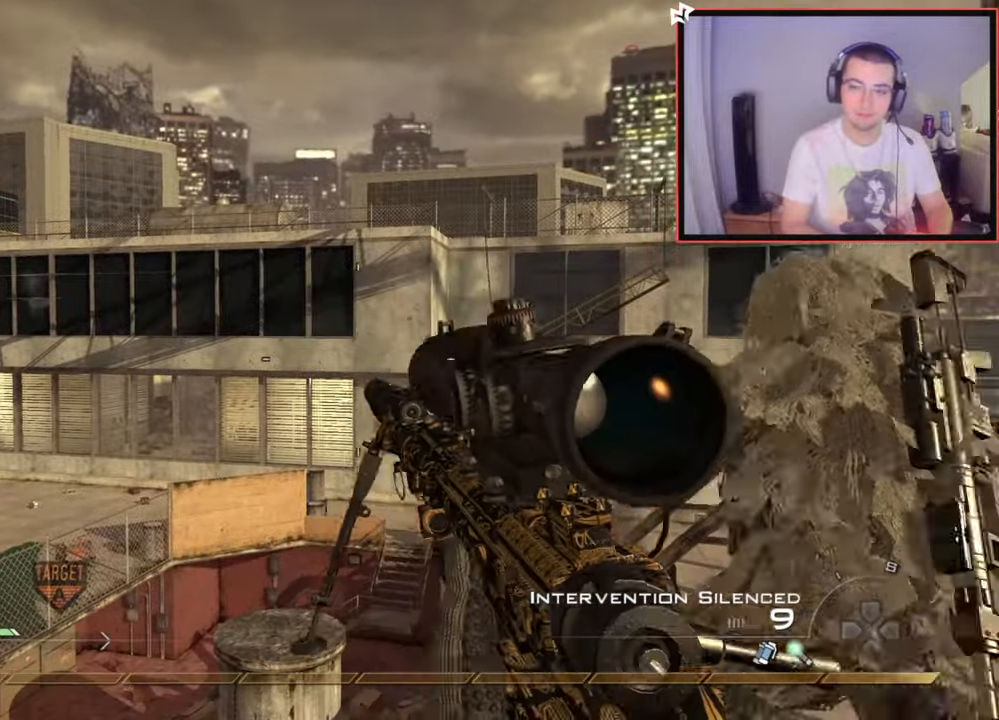
{"buttons": ["SQUARE", "L2", "R2"], "left_stick": "up", "right_stick": "center", "events": [[17, "SQUARE", "up"], [134, "right_stick", "down-right"], [184, "right_stick", "right"], [217, "CROSS", "down"], [284, "L2", "down"], [317, "CROSS", "up"], [484, "R2", "down"], [501, "SQUARE", "down"], [501, "right_stick", "center"]]}
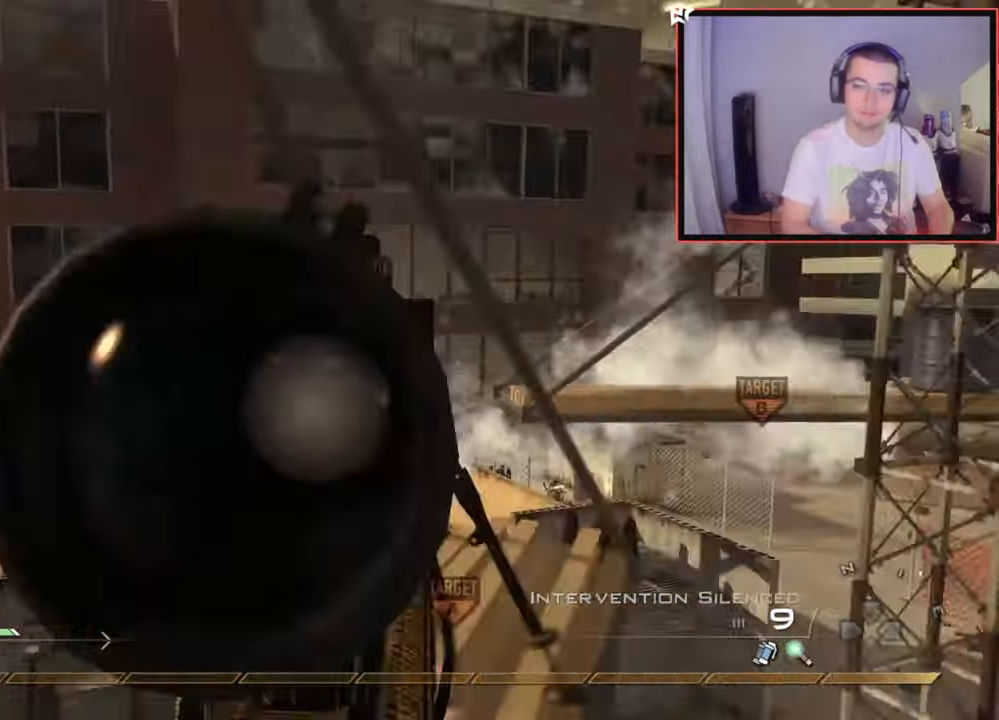
{"buttons": [], "left_stick": "center", "right_stick": "right", "events": [[67, "L2", "up"], [100, "R2", "up"], [100, "SQUARE", "up"], [100, "right_stick", "right"], [133, "left_stick", "center"], [284, "TRIANGLE", "down"], [350, "TRIANGLE", "up"], [417, "TRIANGLE", "down"], [484, "TRIANGLE", "up"]]}
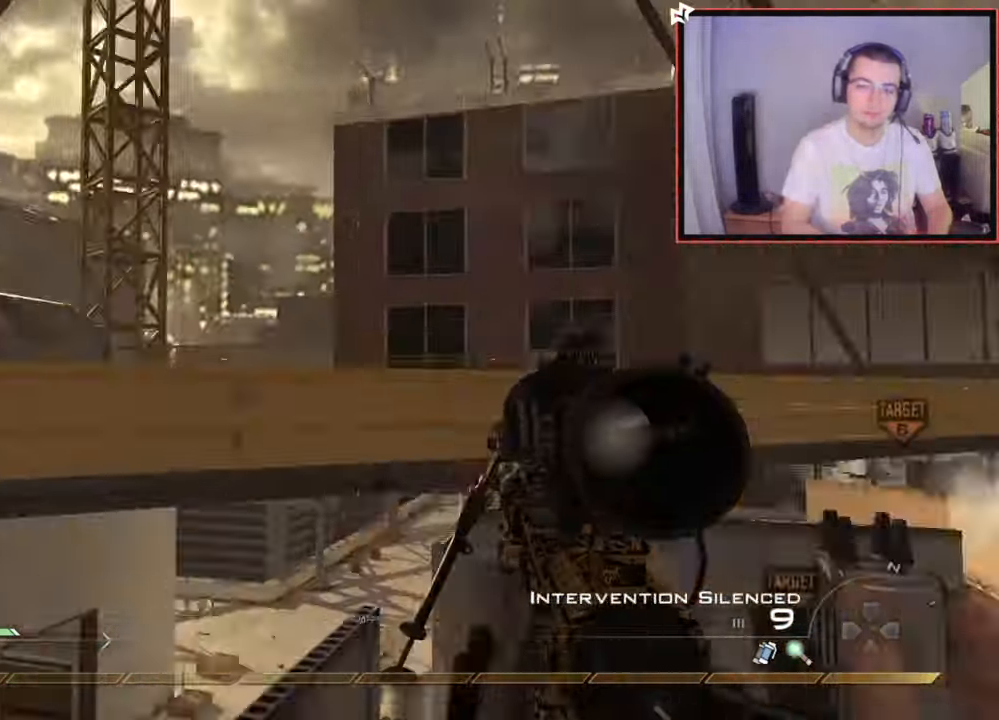
{"buttons": [], "left_stick": "left", "right_stick": "center", "events": [[67, "R2", "down"], [67, "left_stick", "left"], [100, "right_stick", "center"], [117, "SQUARE", "down"], [251, "SQUARE", "up"], [267, "R2", "up"], [317, "right_stick", "up"], [401, "right_stick", "center"], [451, "TRIANGLE", "down"], [501, "TRIANGLE", "up"]]}
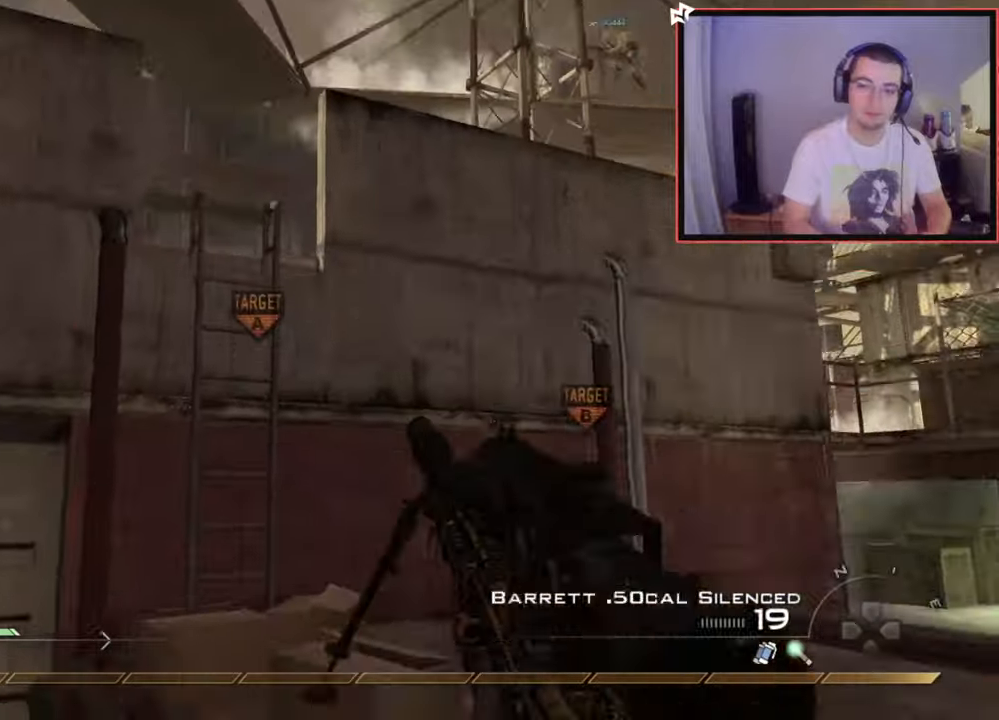
{"buttons": [], "left_stick": "up", "right_stick": "center", "events": [[50, "R2", "down"], [67, "TRIANGLE", "down"], [83, "right_stick", "down-right"], [100, "SQUARE", "down"], [100, "left_stick", "up-left"], [133, "TRIANGLE", "up"], [133, "right_stick", "center"], [167, "SQUARE", "up"], [200, "R2", "up"], [317, "left_stick", "up"]]}
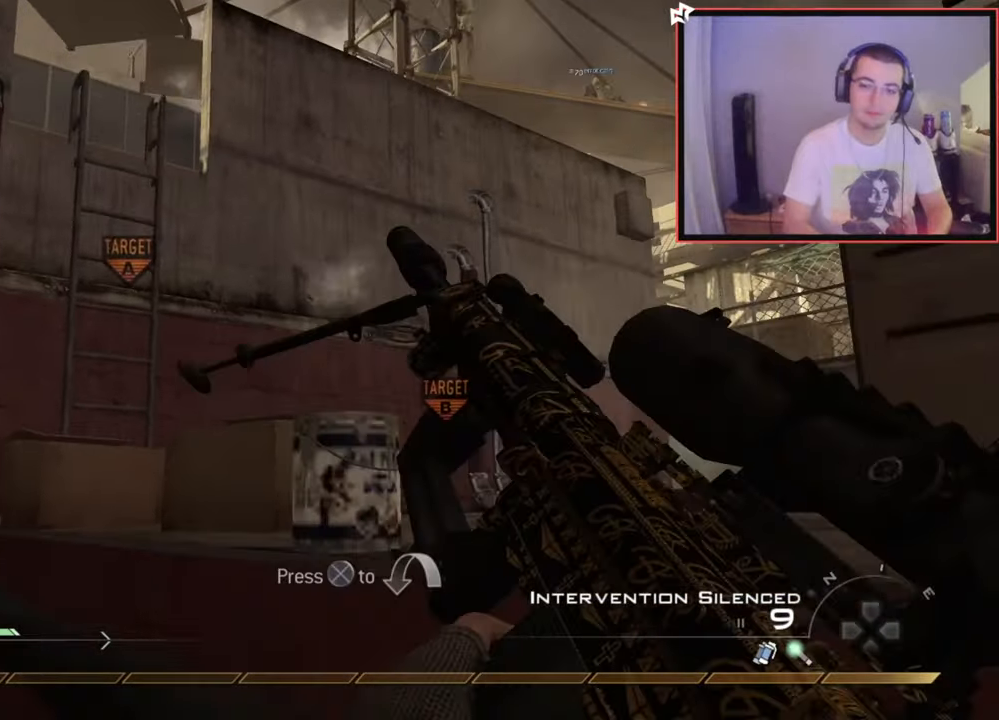
{"buttons": [], "left_stick": "up", "right_stick": "center", "events": []}
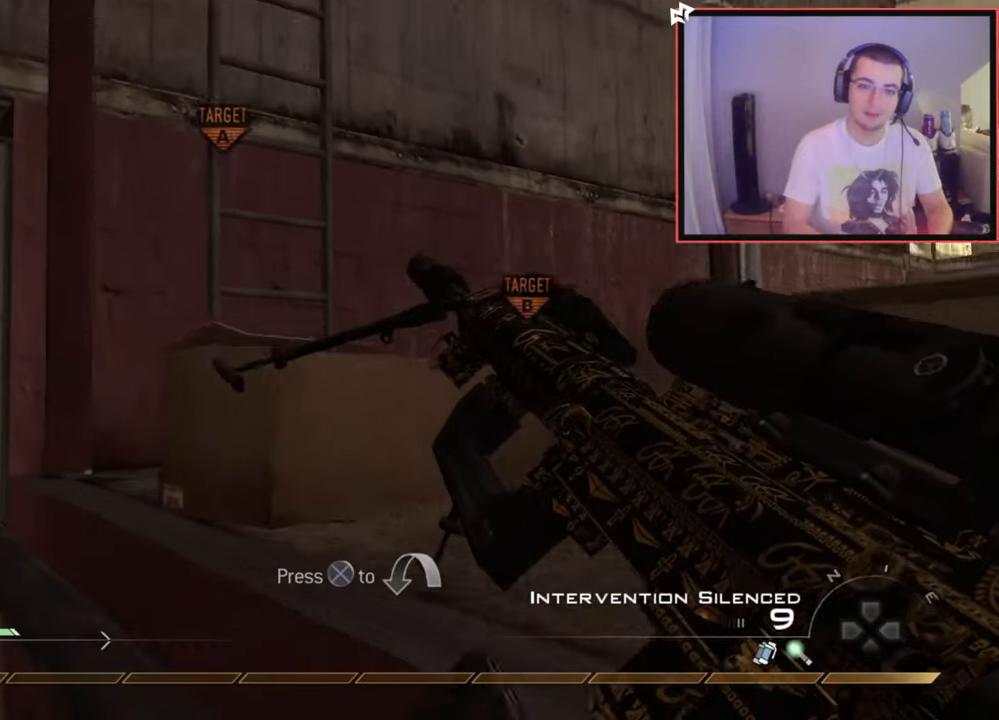
{"buttons": ["L3"], "left_stick": "up", "right_stick": "center", "events": [[133, "CROSS", "down"], [267, "CROSS", "up"], [300, "L3", "down"]]}
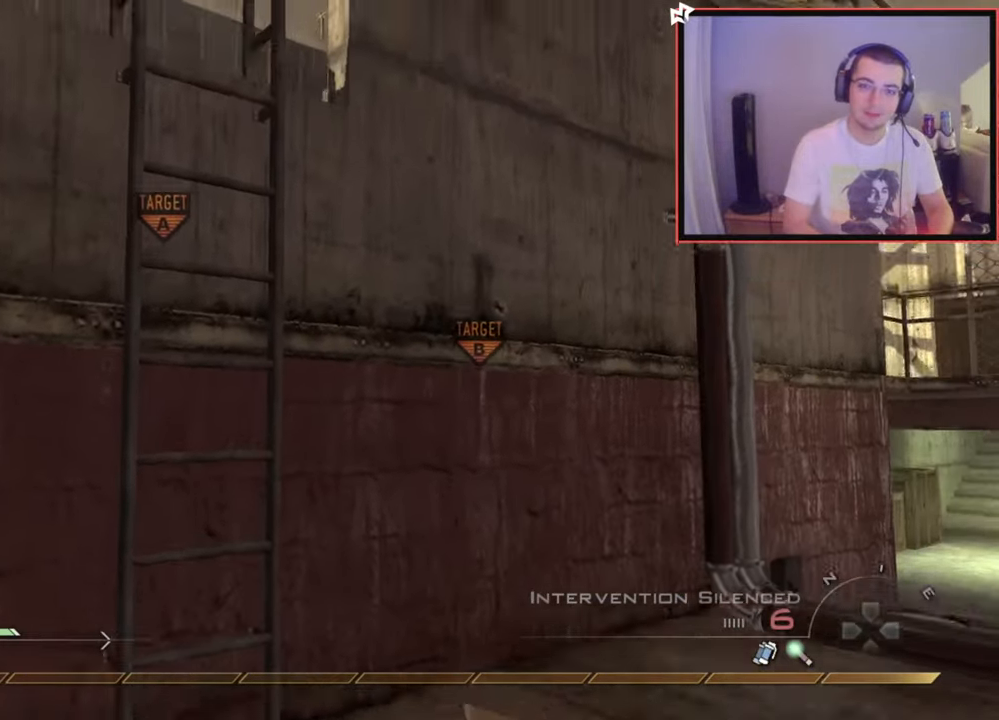
{"buttons": [], "left_stick": "up", "right_stick": "center", "events": [[34, "L3", "up"], [50, "right_stick", "left"], [167, "right_stick", "center"], [234, "left_stick", "center"], [334, "left_stick", "up"], [401, "CROSS", "down"], [501, "CROSS", "up"]]}
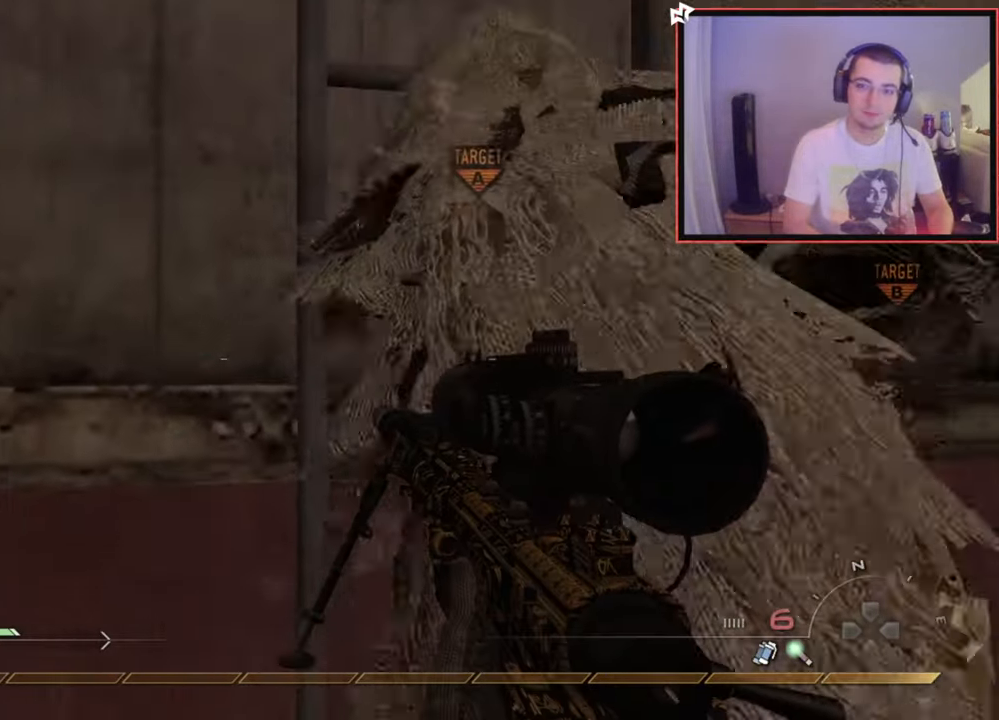
{"buttons": ["L1"], "left_stick": "up", "right_stick": "center", "events": [[150, "L1", "down"], [150, "right_stick", "up"], [300, "right_stick", "center"]]}
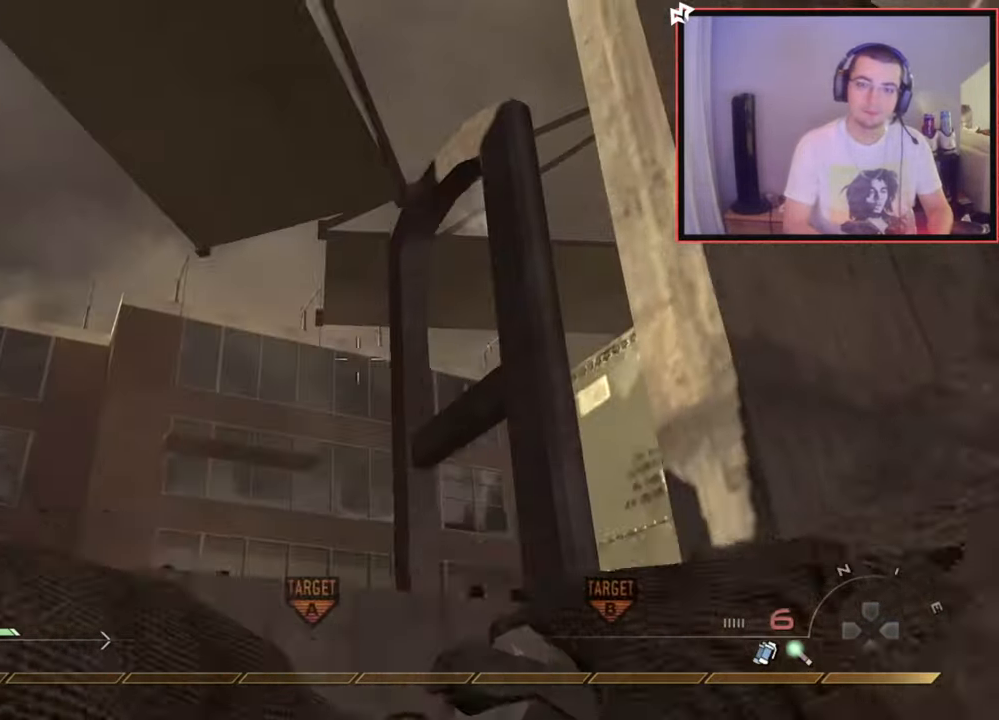
{"buttons": [], "left_stick": "up-left", "right_stick": "center", "events": [[50, "L1", "up"], [67, "right_stick", "down-right"], [151, "right_stick", "center"], [351, "L1", "down"], [434, "L1", "up"], [434, "left_stick", "up-left"]]}
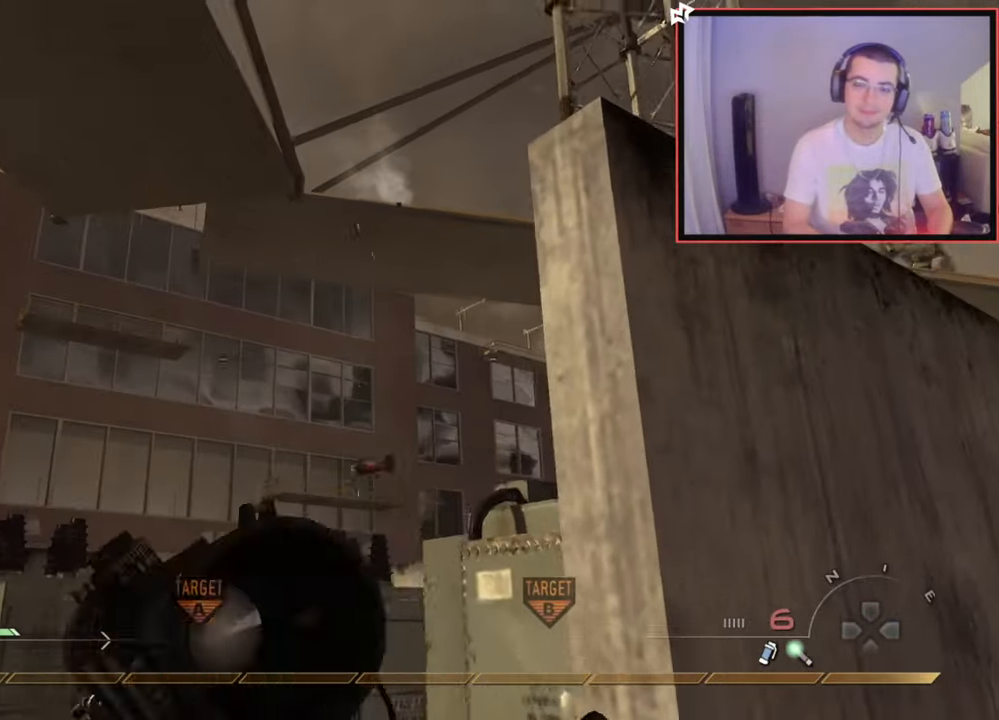
{"buttons": [], "left_stick": "left", "right_stick": "center", "events": [[17, "right_stick", "down"], [33, "L1", "down"], [117, "L1", "up"], [117, "right_stick", "center"], [250, "CROSS", "down"], [317, "CROSS", "up"], [417, "right_stick", "right"], [467, "left_stick", "left"], [484, "right_stick", "center"]]}
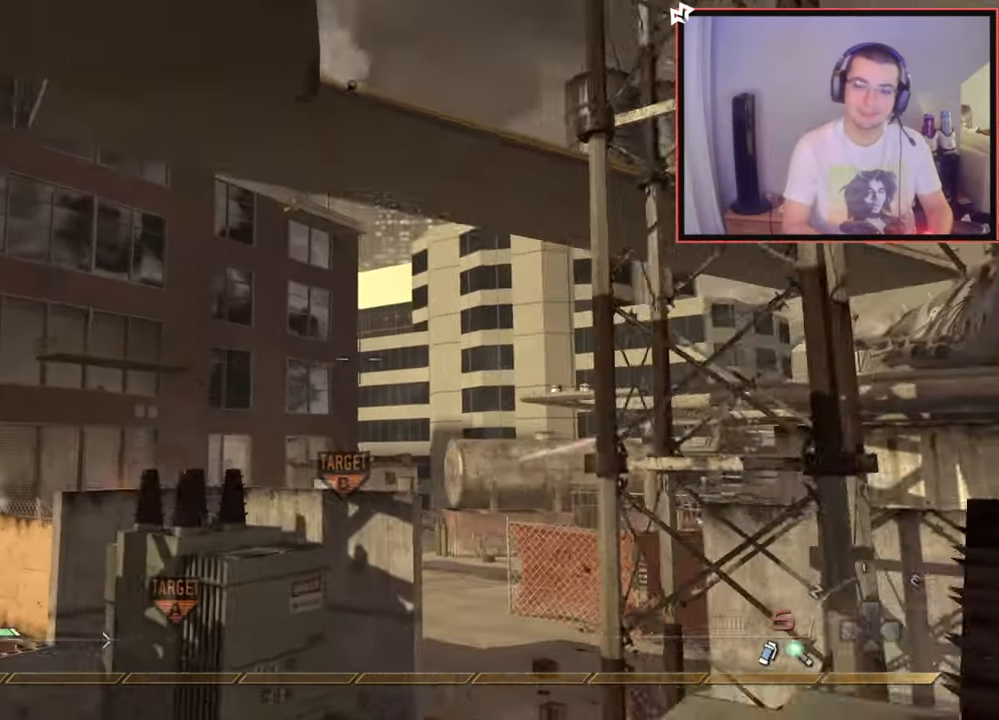
{"buttons": [], "left_stick": "up", "right_stick": "left", "events": [[117, "left_stick", "center"], [301, "left_stick", "up"], [301, "right_stick", "left"]]}
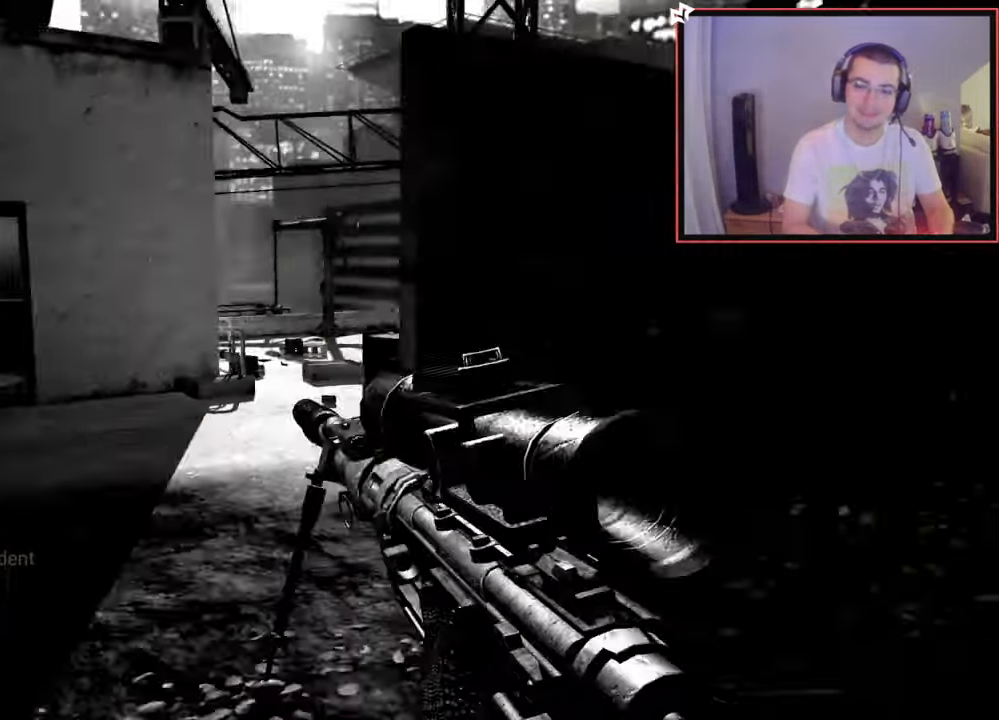
{"buttons": [], "left_stick": "center", "right_stick": "center", "events": [[33, "right_stick", "center"], [400, "left_stick", "center"]]}